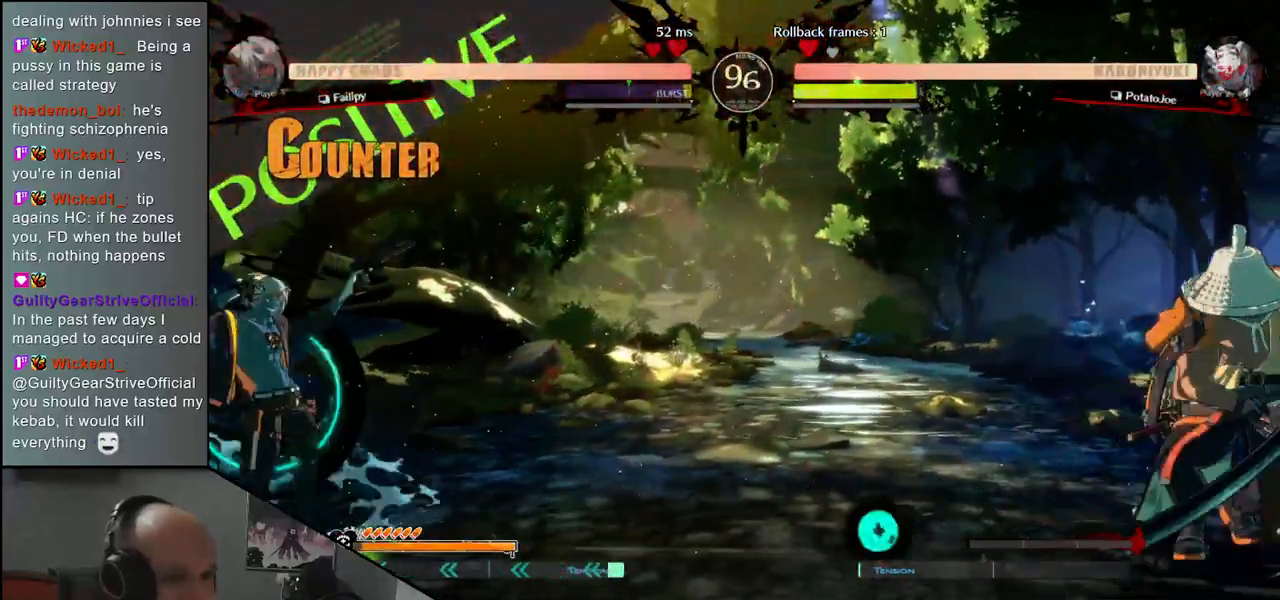
Gameplay with a controller (arcade stick); each line is a JSON object with the inputs held at the frame after it. "events" lists button and stick changes between this image and that frame as [ms after this image, input, new state], when the widget could be followed in between. Not read: L3 R3.
{"buttons": [], "left_stick": "center", "events": [[67, "left_stick", "down"], [133, "left_stick", "left"], [183, "TRIANGLE", "down"], [233, "left_stick", "right"], [267, "TRIANGLE", "up"], [333, "left_stick", "down"], [383, "left_stick", "left"], [433, "L2", "down"], [500, "L2", "up"], [500, "left_stick", "center"]]}
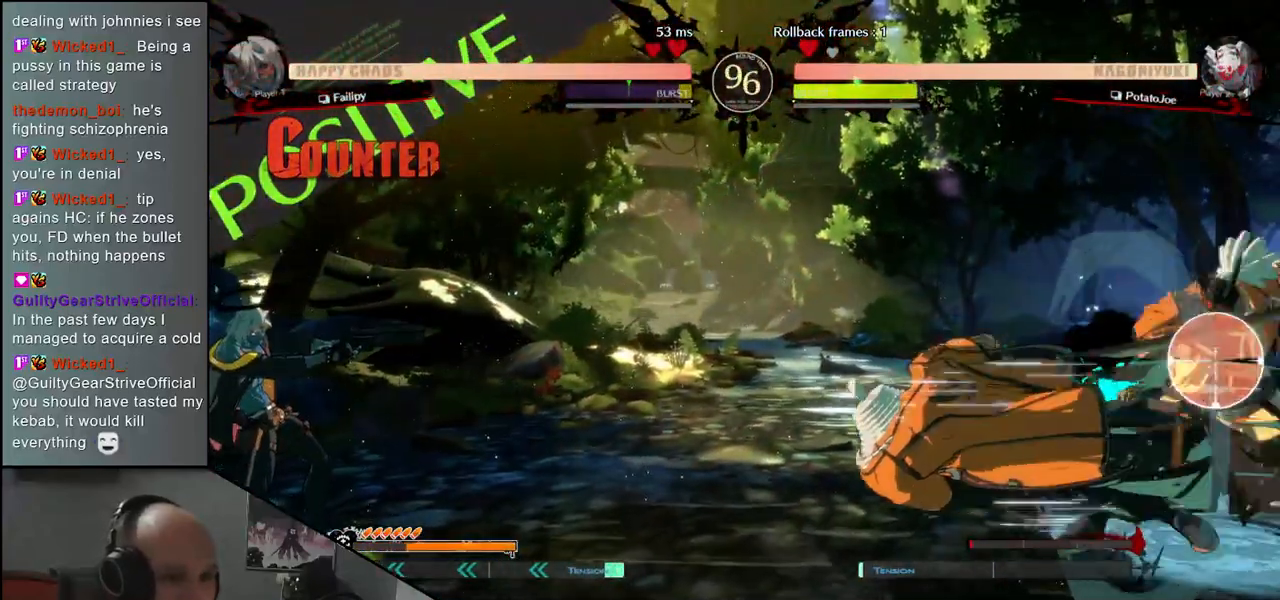
{"buttons": [], "left_stick": "center", "events": [[17, "left_stick", "left"], [33, "left_stick", "center"], [167, "TRIANGLE", "down"], [267, "TRIANGLE", "up"], [367, "TRIANGLE", "down"], [433, "TRIANGLE", "up"]]}
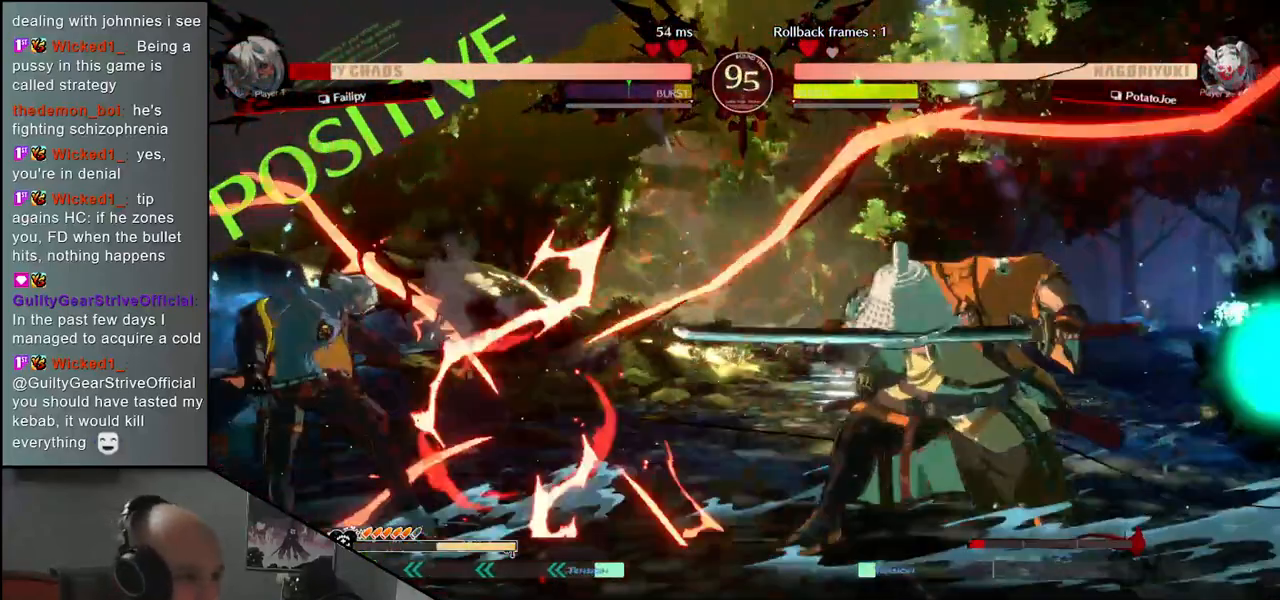
{"buttons": [], "left_stick": "center", "events": [[33, "TRIANGLE", "down"], [117, "TRIANGLE", "up"], [217, "TRIANGLE", "down"], [317, "TRIANGLE", "up"]]}
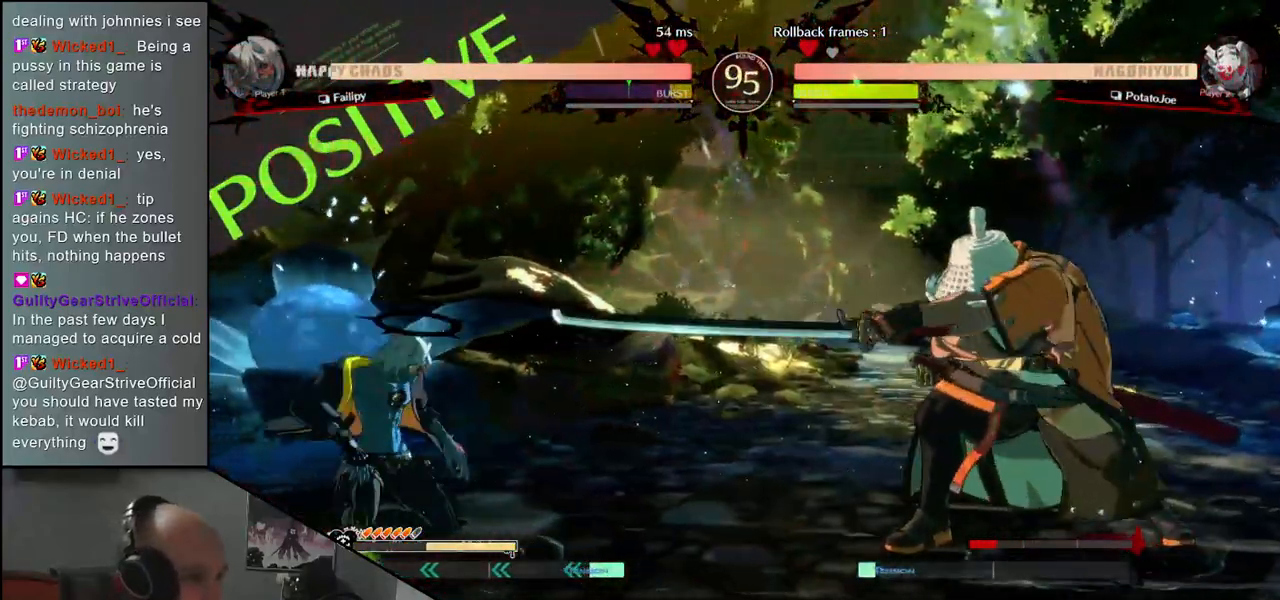
{"buttons": [], "left_stick": "right", "events": [[17, "left_stick", "right"], [233, "left_stick", "down-right"], [417, "left_stick", "right"]]}
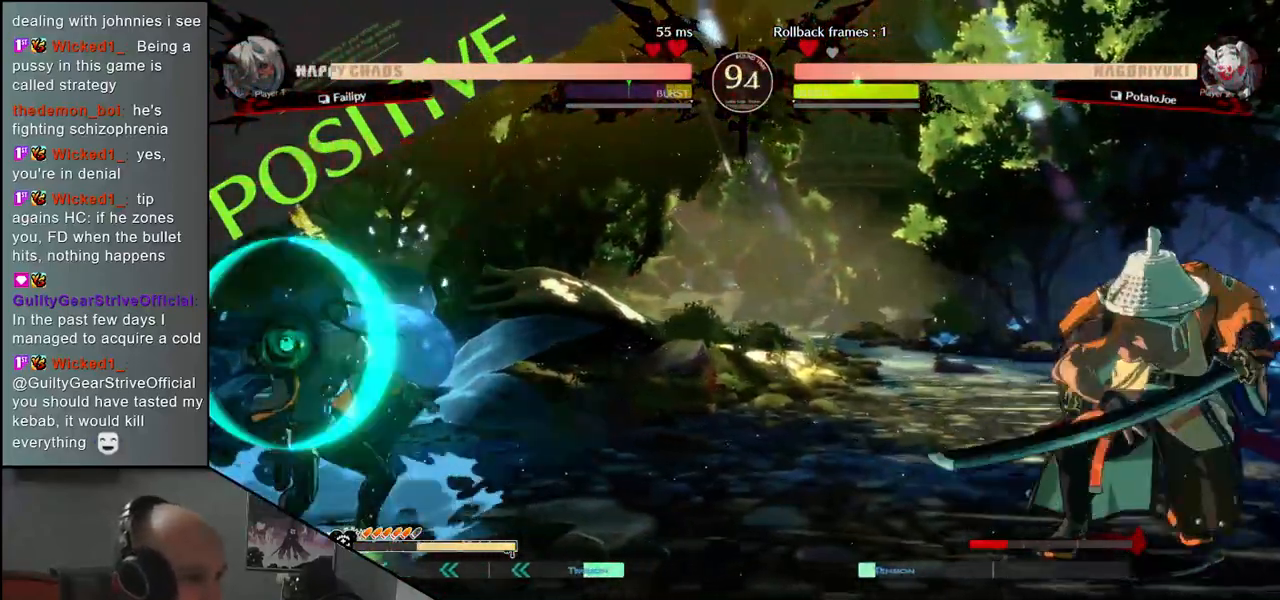
{"buttons": [], "left_stick": "right", "events": [[167, "left_stick", "down"], [217, "left_stick", "left"], [283, "left_stick", "up"], [333, "left_stick", "right"]]}
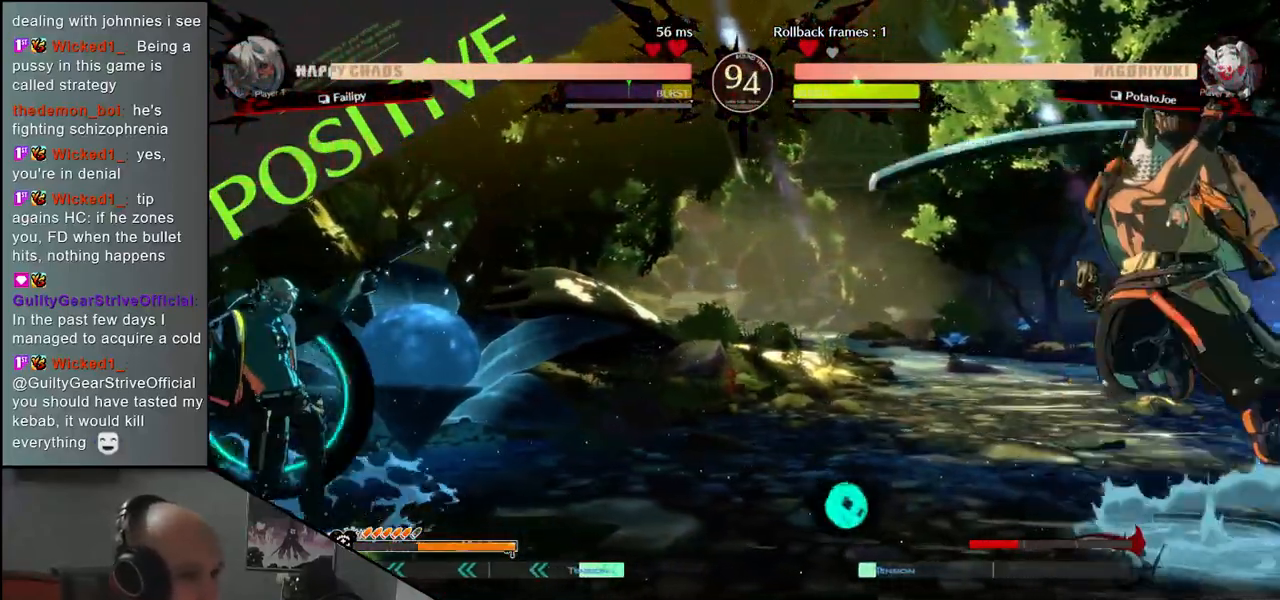
{"buttons": [], "left_stick": "right", "events": []}
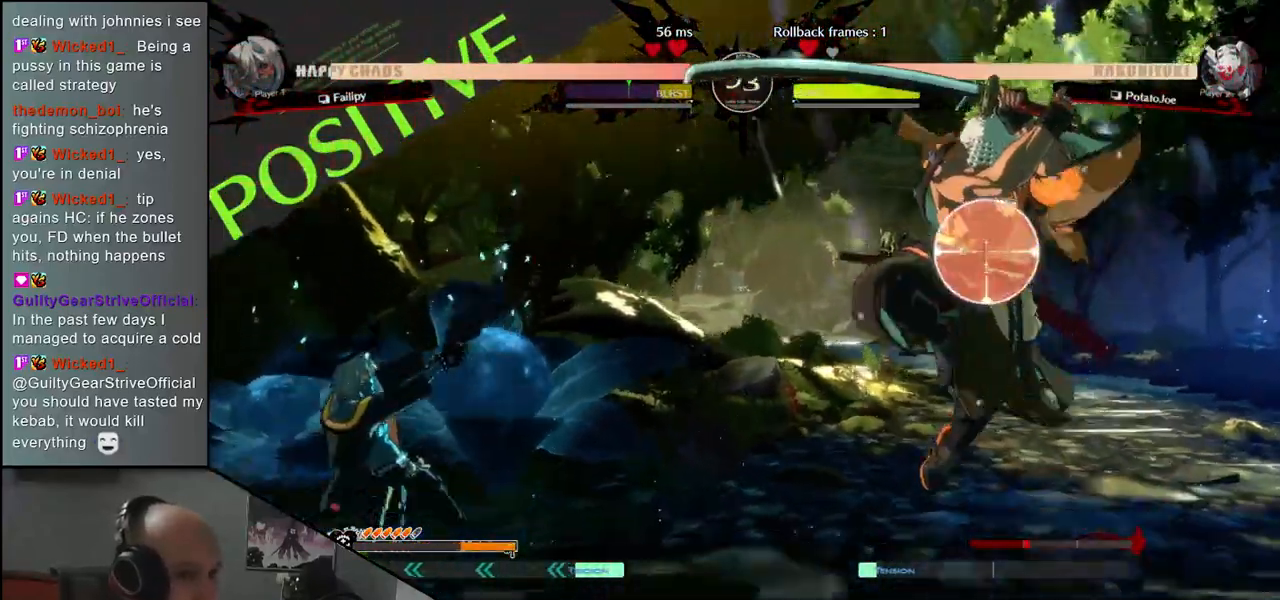
{"buttons": [], "left_stick": "right", "events": []}
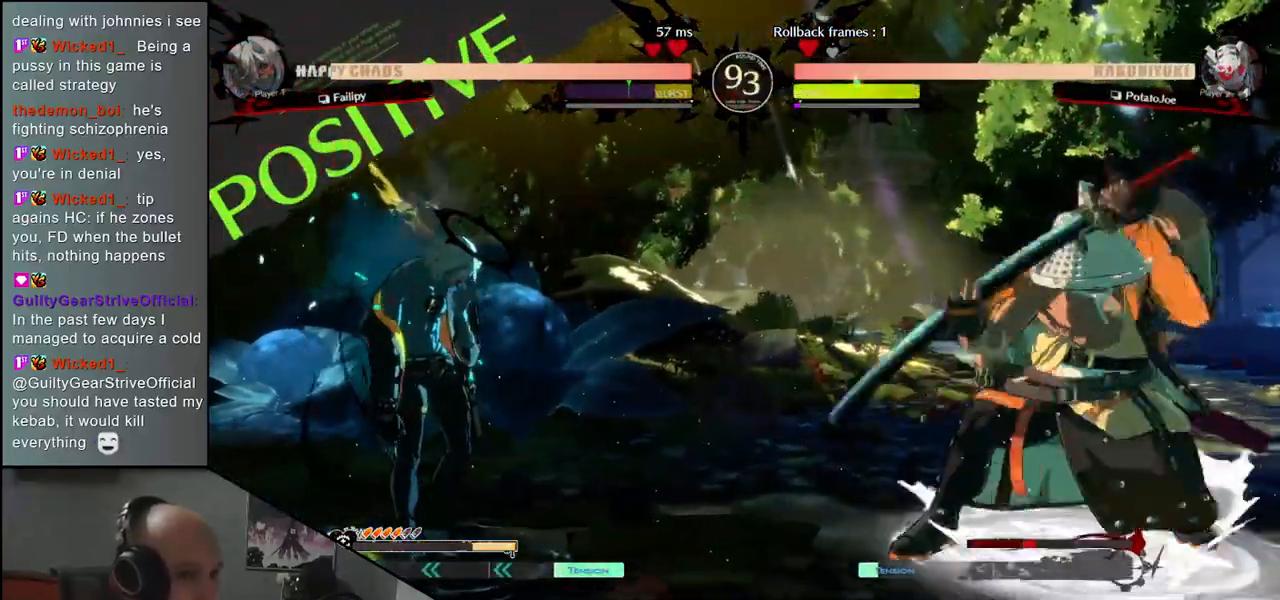
{"buttons": [], "left_stick": "down-left", "events": [[500, "left_stick", "down-left"]]}
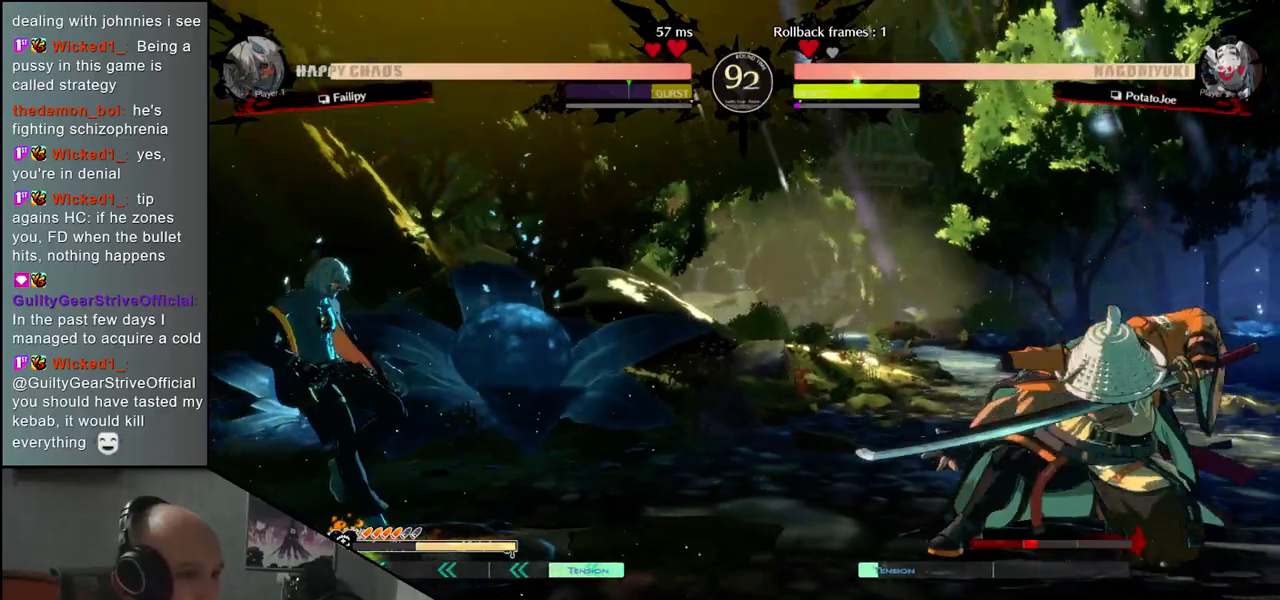
{"buttons": [], "left_stick": "right", "events": [[17, "left_stick", "left"], [100, "left_stick", "up"], [150, "left_stick", "right"]]}
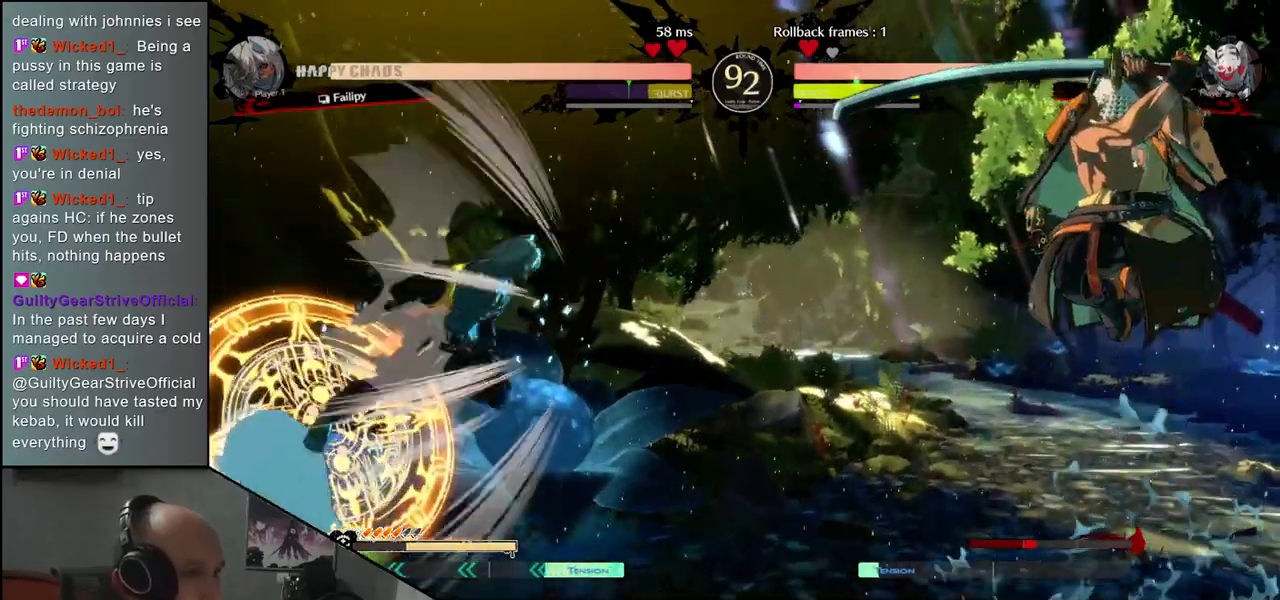
{"buttons": [], "left_stick": "center", "events": [[217, "TRIANGLE", "down"], [283, "TRIANGLE", "up"], [383, "TRIANGLE", "down"], [450, "TRIANGLE", "up"], [500, "left_stick", "center"]]}
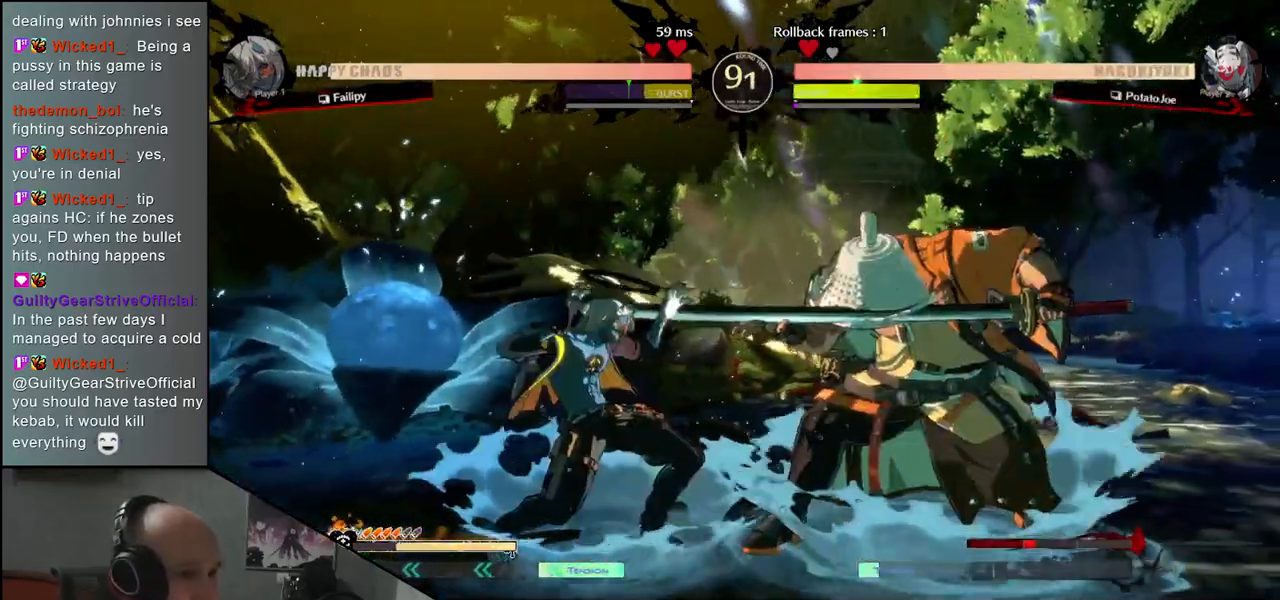
{"buttons": [], "left_stick": "center", "events": [[33, "TRIANGLE", "down"], [117, "TRIANGLE", "up"], [200, "TRIANGLE", "down"], [283, "TRIANGLE", "up"], [383, "TRIANGLE", "down"], [467, "TRIANGLE", "up"]]}
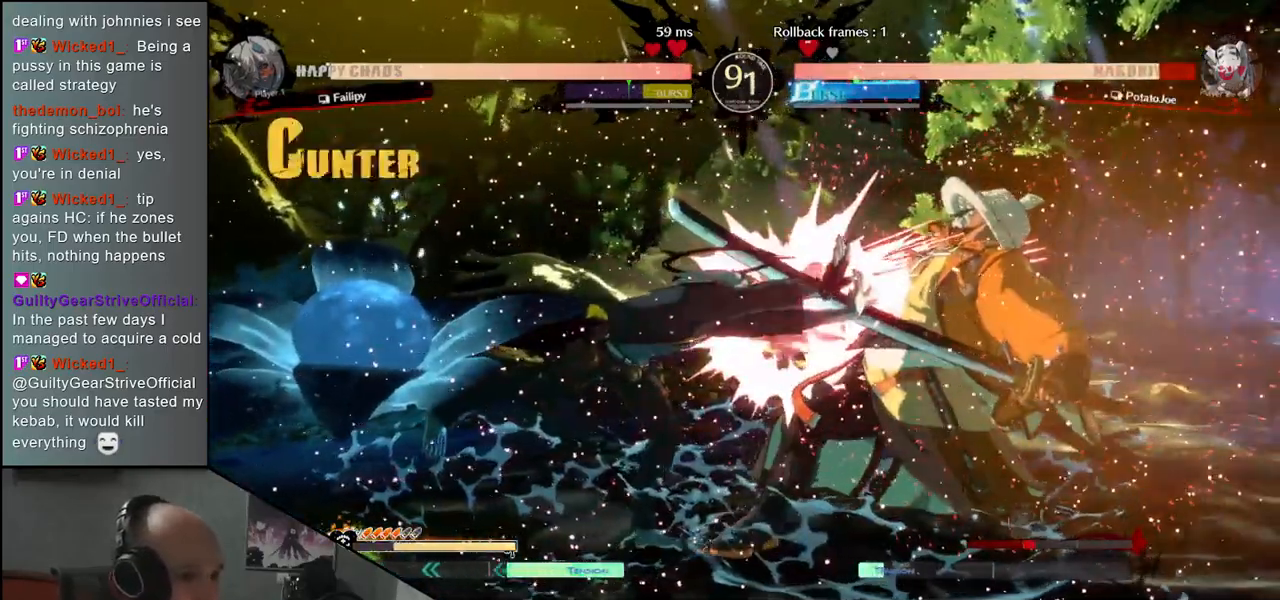
{"buttons": [], "left_stick": "down-right", "events": [[17, "left_stick", "down-right"]]}
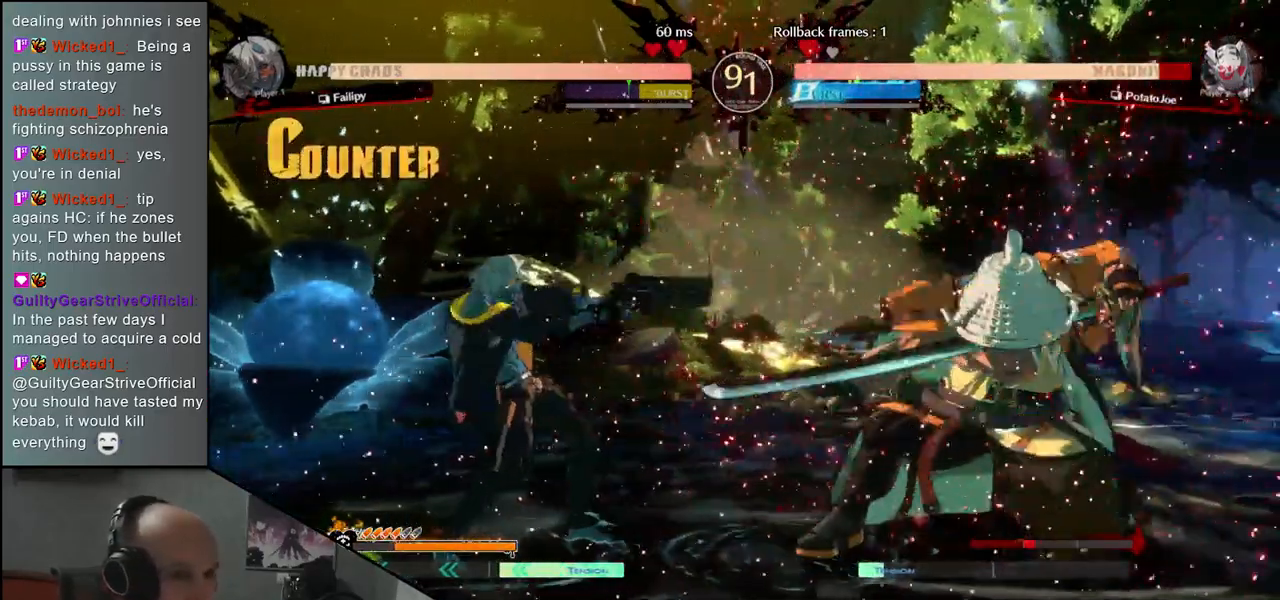
{"buttons": [], "left_stick": "right", "events": [[450, "left_stick", "right"]]}
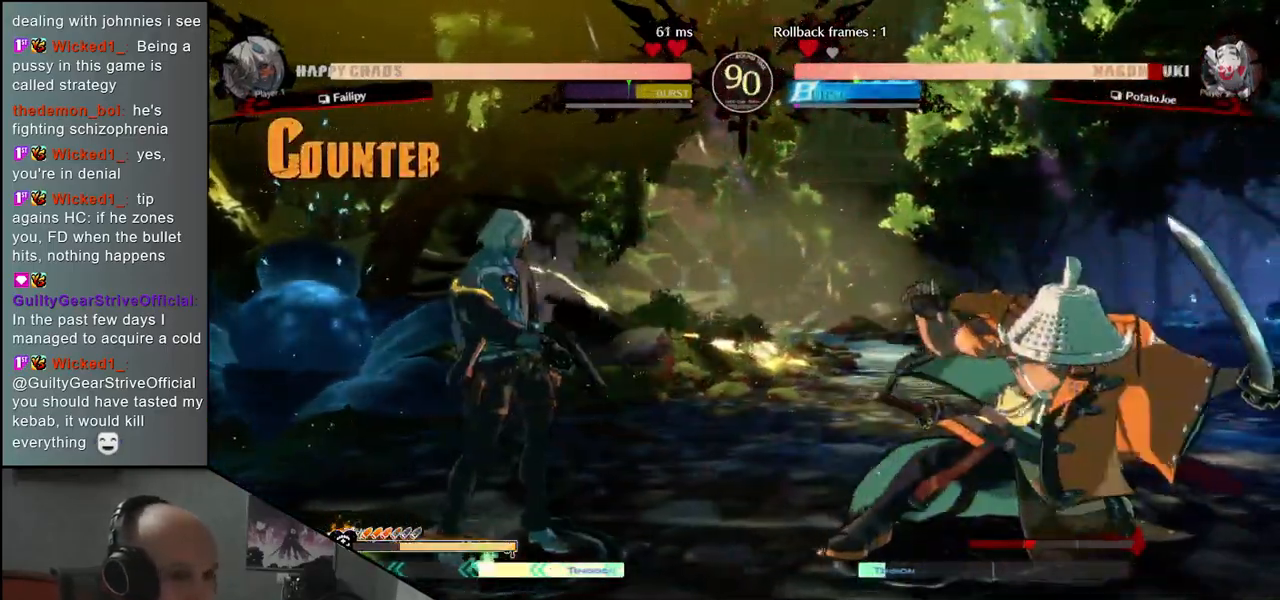
{"buttons": [], "left_stick": "right", "events": []}
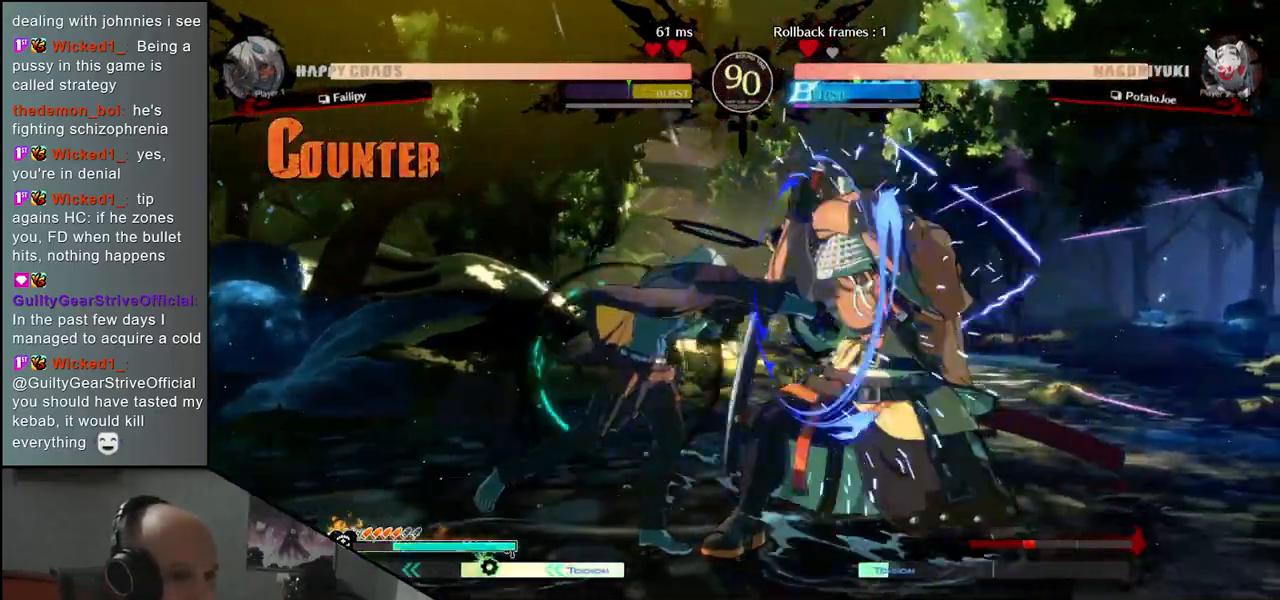
{"buttons": [], "left_stick": "down-right", "events": [[383, "left_stick", "down-right"]]}
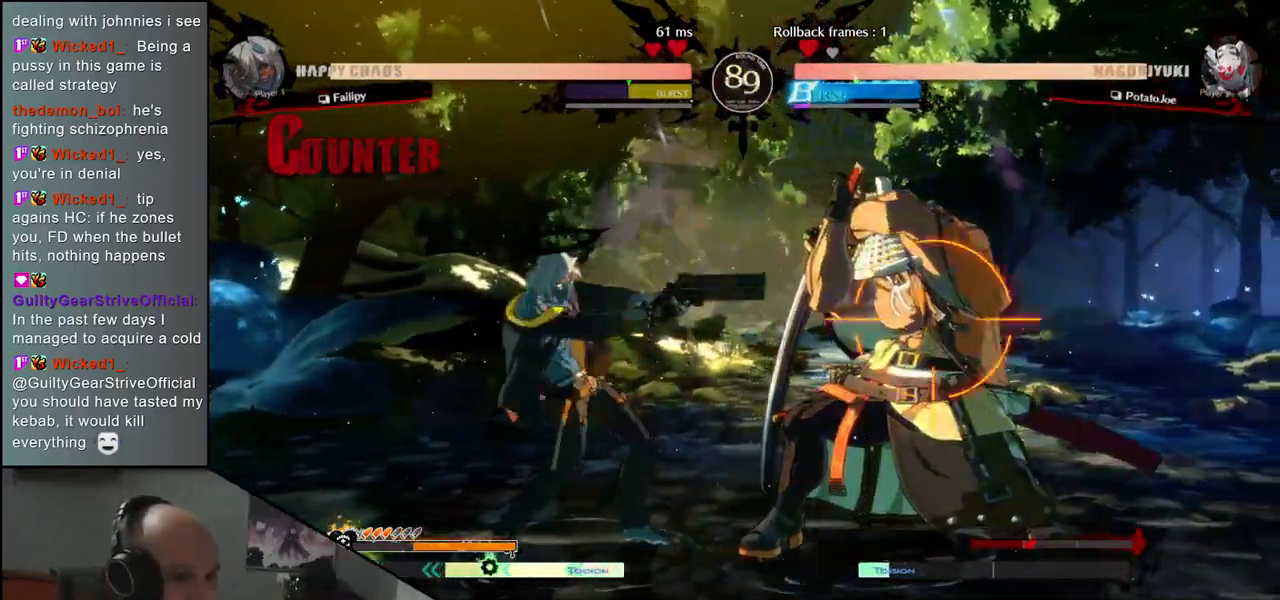
{"buttons": [], "left_stick": "down-right", "events": []}
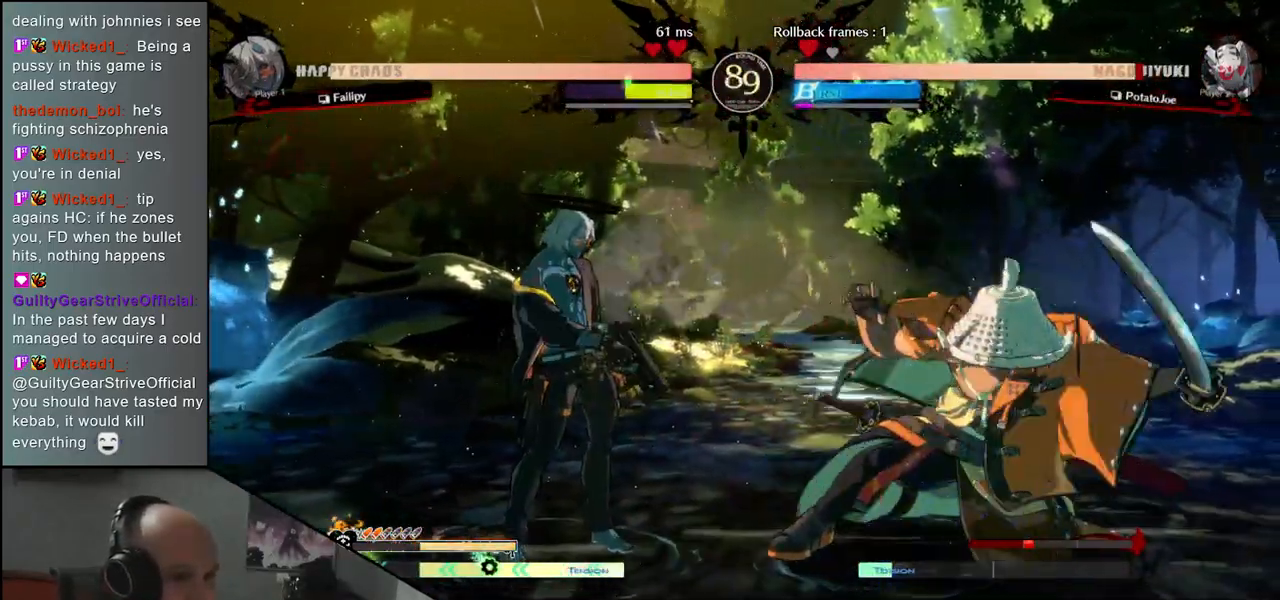
{"buttons": [], "left_stick": "right", "events": [[200, "left_stick", "right"]]}
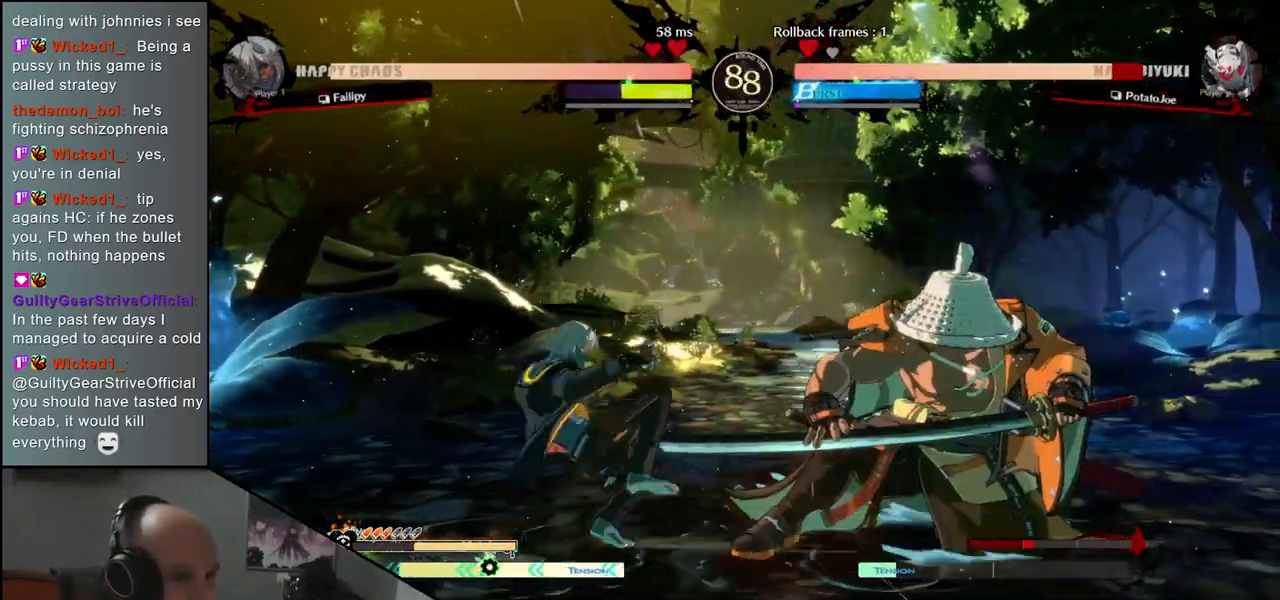
{"buttons": [], "left_stick": "down-right", "events": [[167, "left_stick", "down-right"]]}
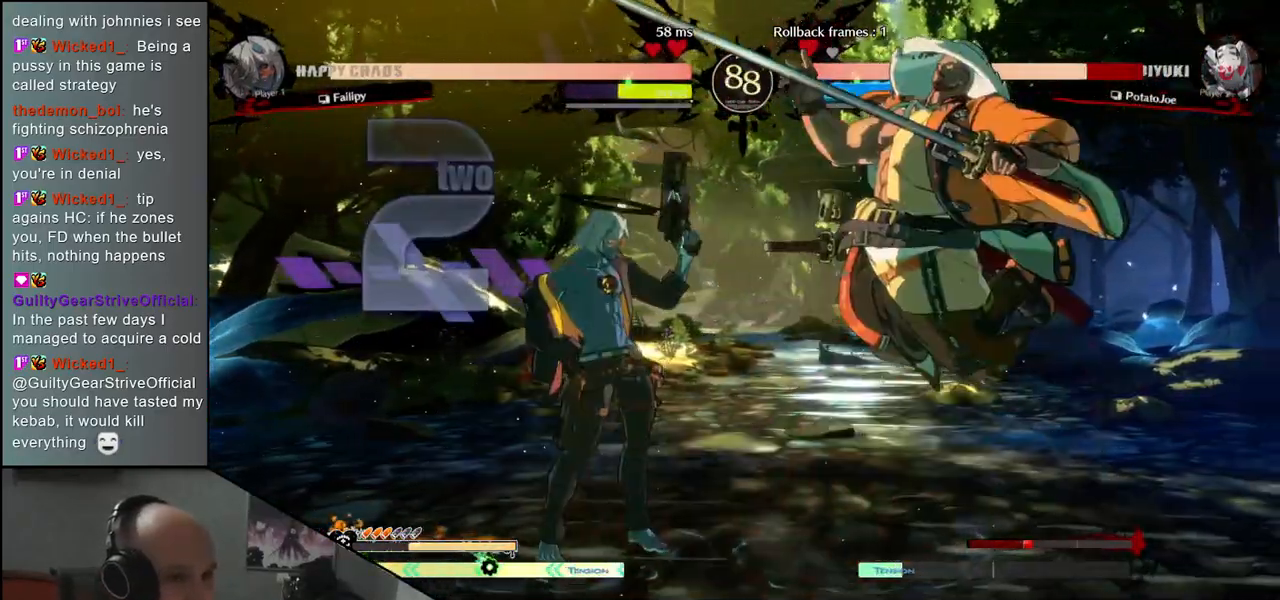
{"buttons": [], "left_stick": "down-right", "events": []}
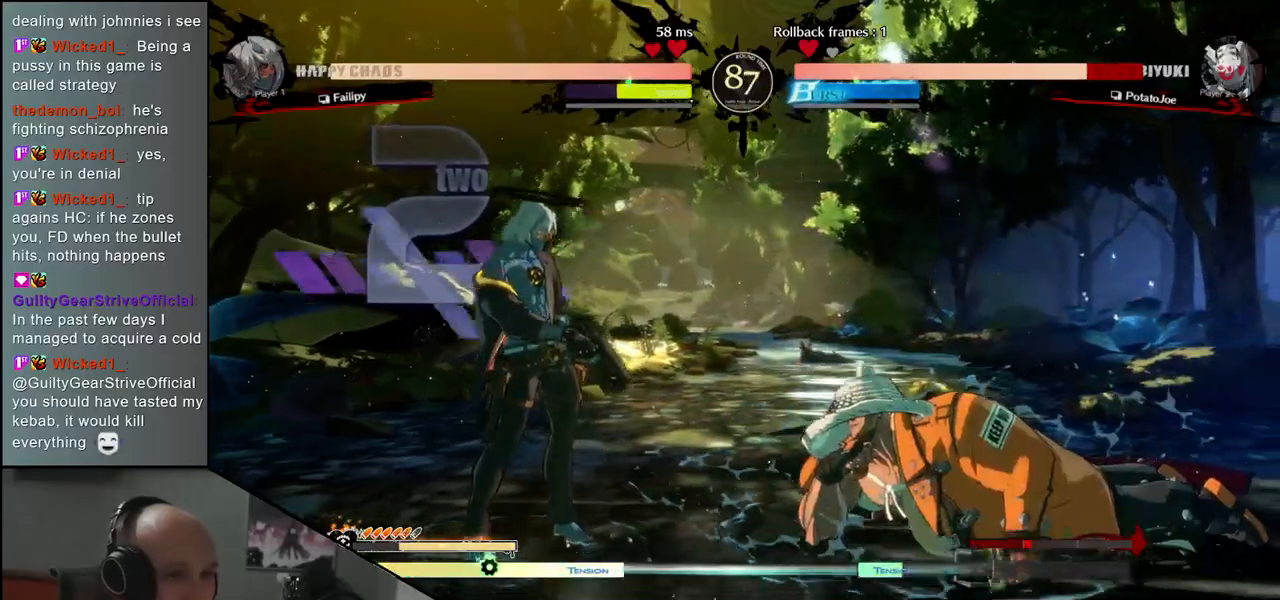
{"buttons": [], "left_stick": "down-right", "events": []}
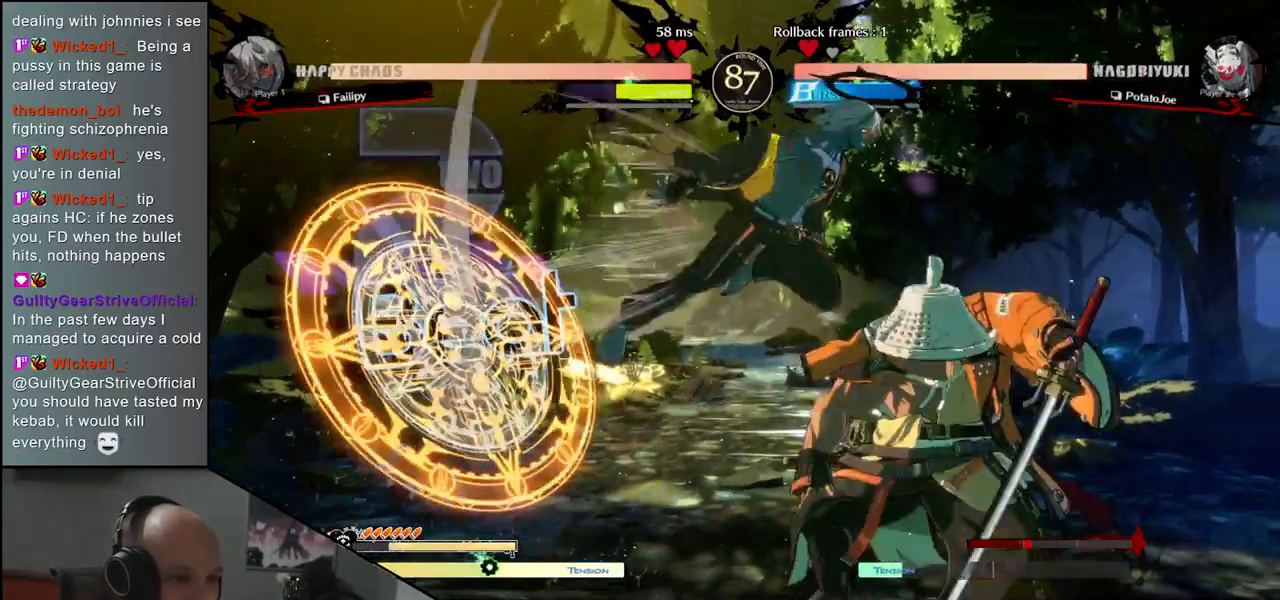
{"buttons": [], "left_stick": "right", "events": [[50, "left_stick", "right"]]}
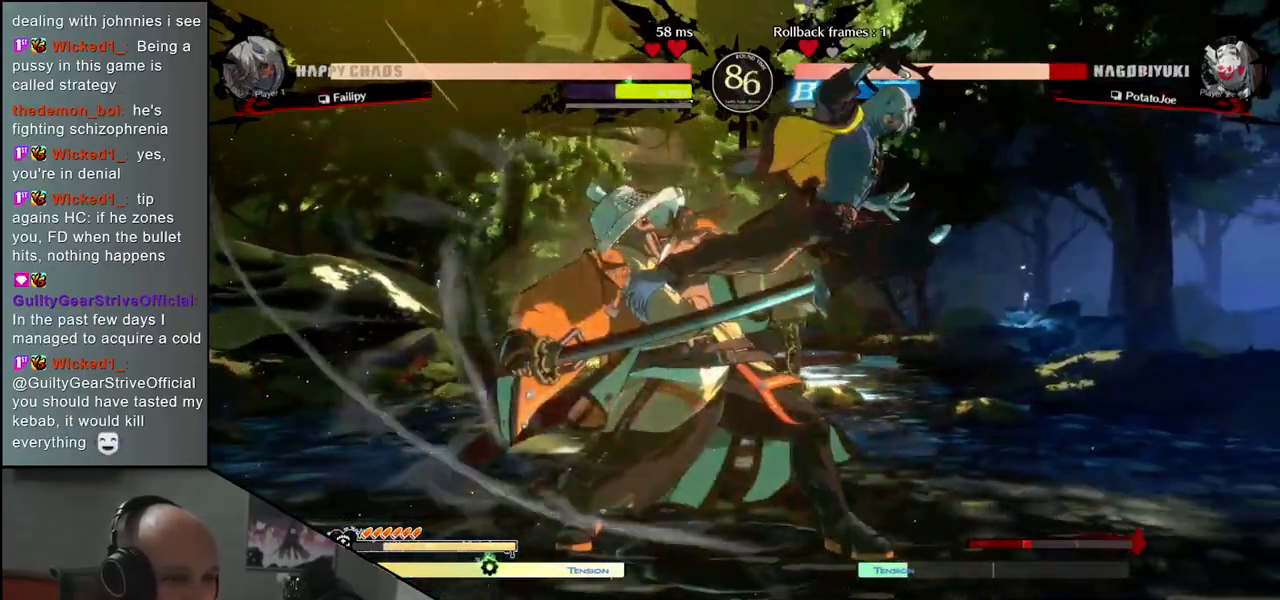
{"buttons": [], "left_stick": "down-left", "events": [[183, "left_stick", "down-left"]]}
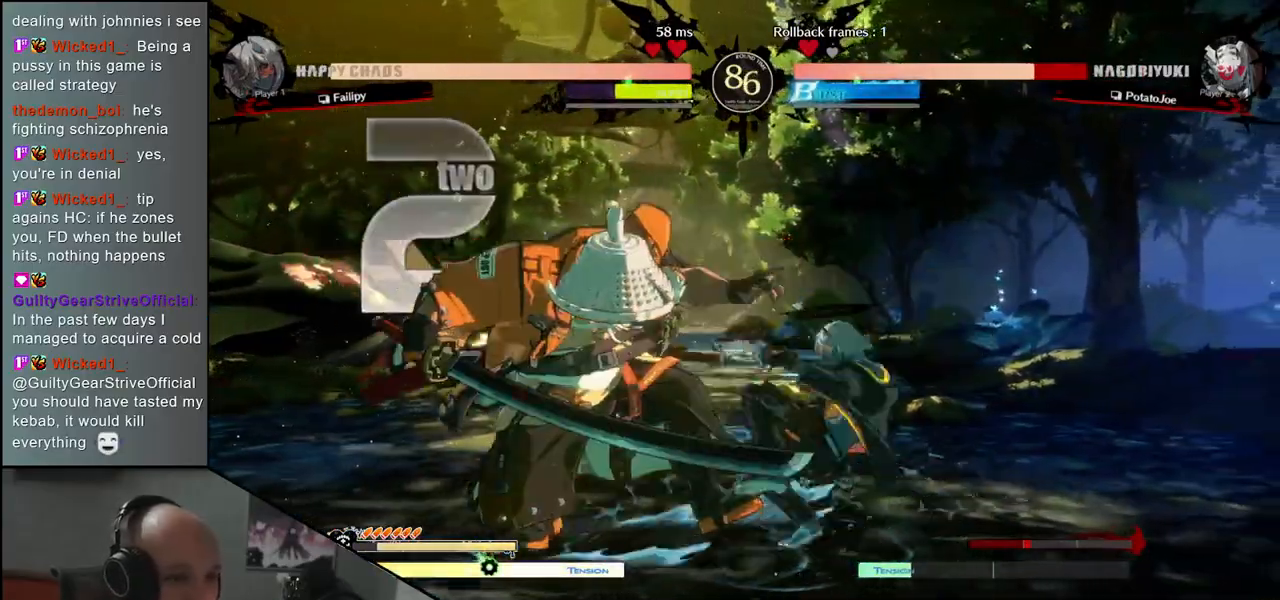
{"buttons": [], "left_stick": "down-left", "events": []}
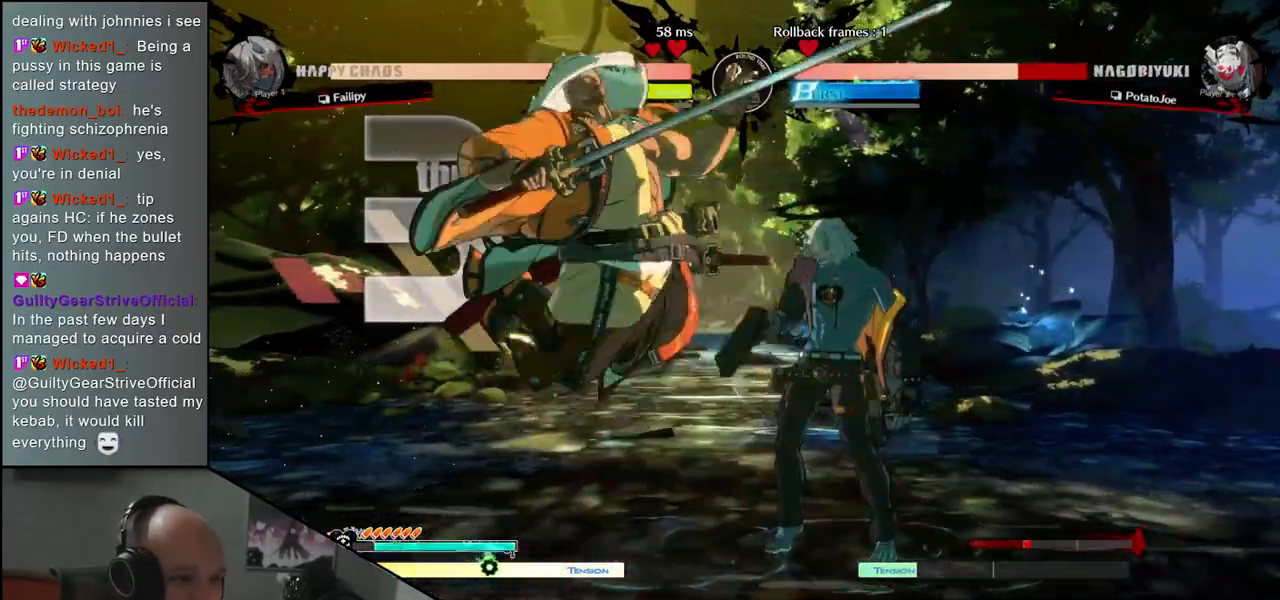
{"buttons": [], "left_stick": "down-left", "events": []}
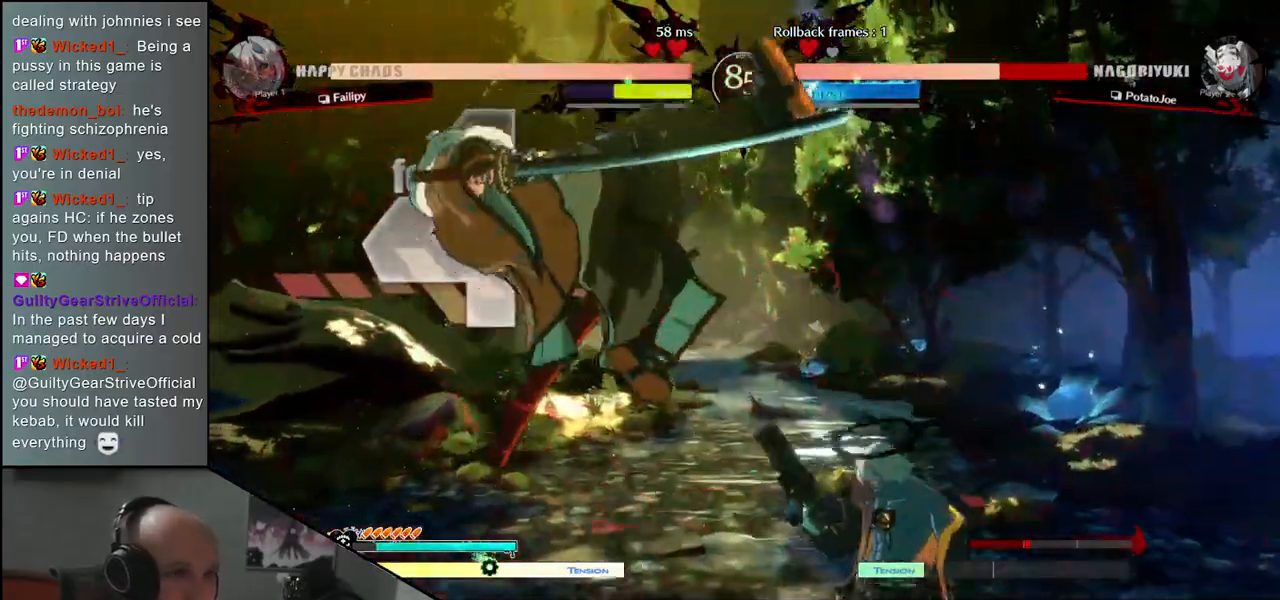
{"buttons": [], "left_stick": "down-left", "events": []}
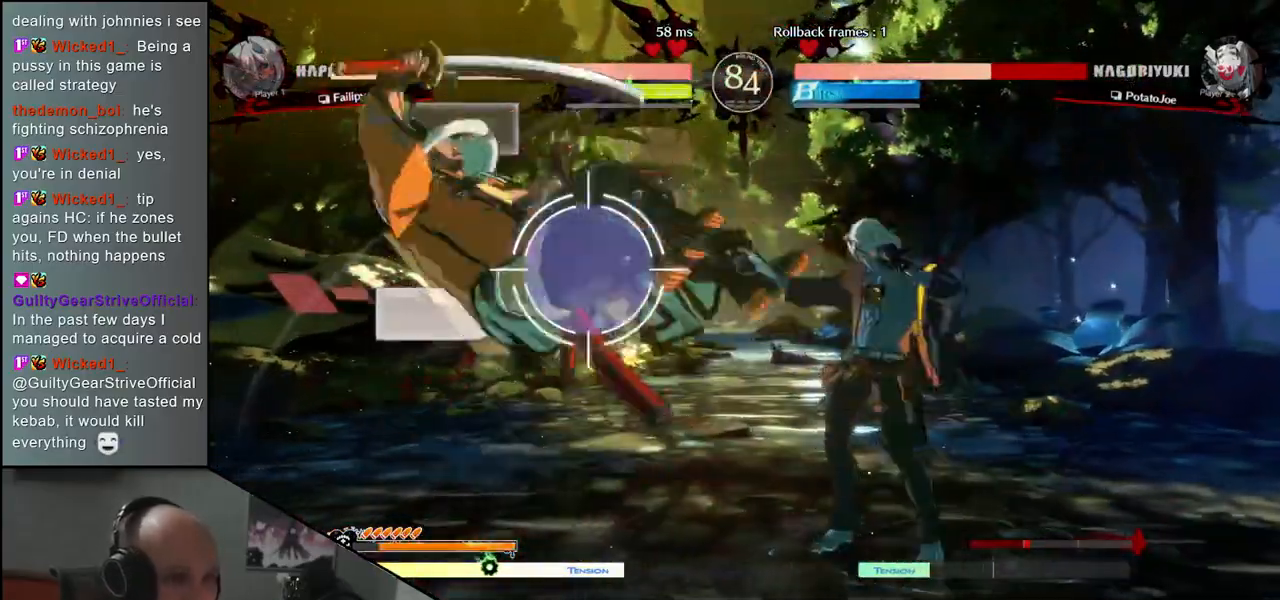
{"buttons": [], "left_stick": "down-left", "events": []}
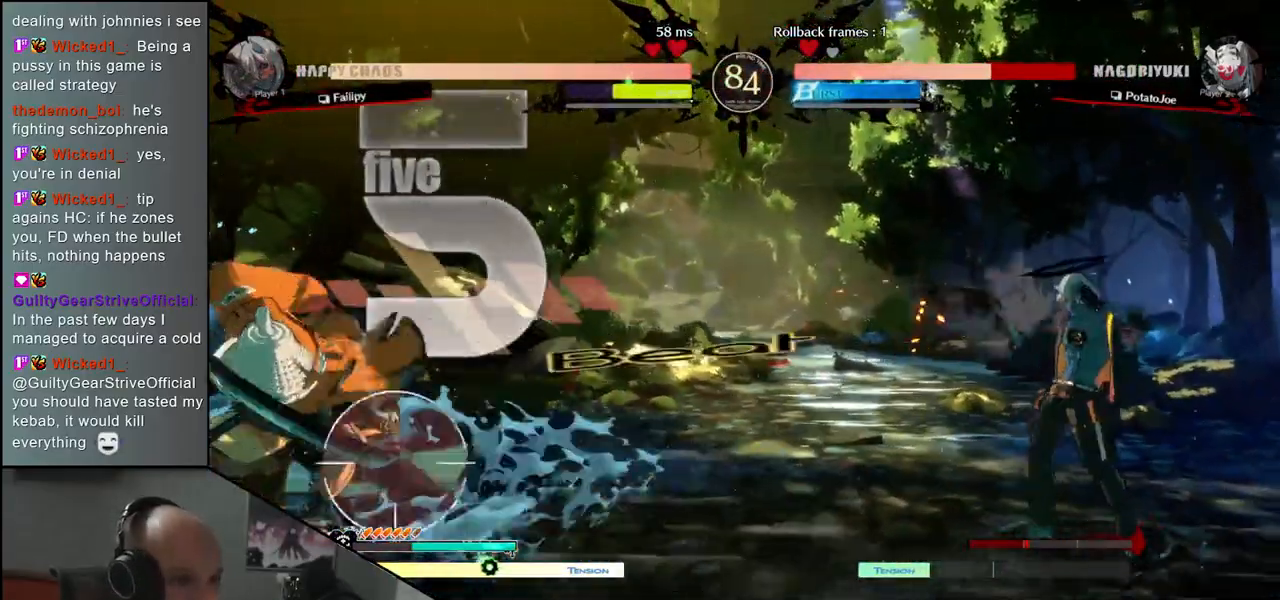
{"buttons": [], "left_stick": "left", "events": [[50, "left_stick", "right"], [483, "left_stick", "left"]]}
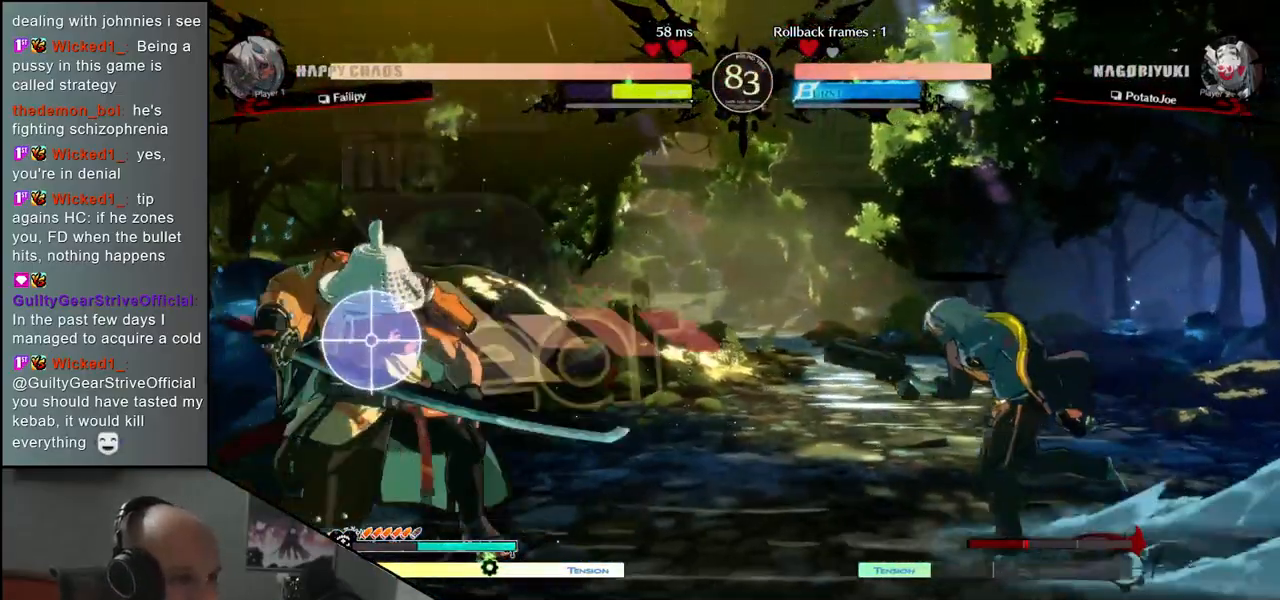
{"buttons": [], "left_stick": "left", "events": []}
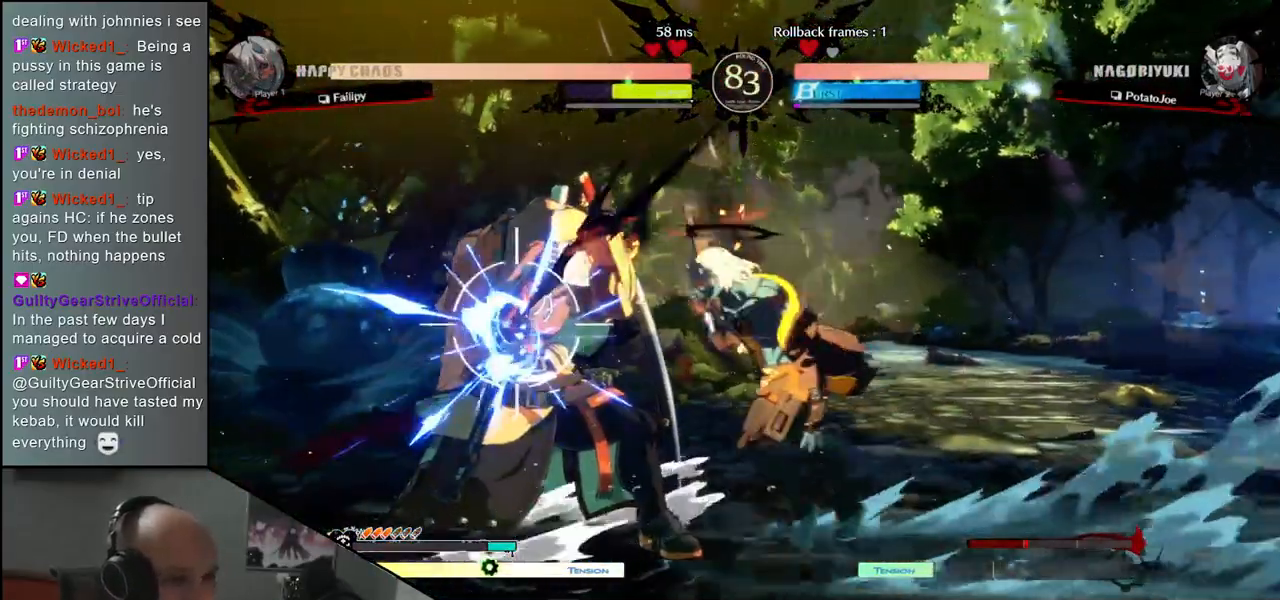
{"buttons": [], "left_stick": "down-left", "events": [[250, "left_stick", "down-left"]]}